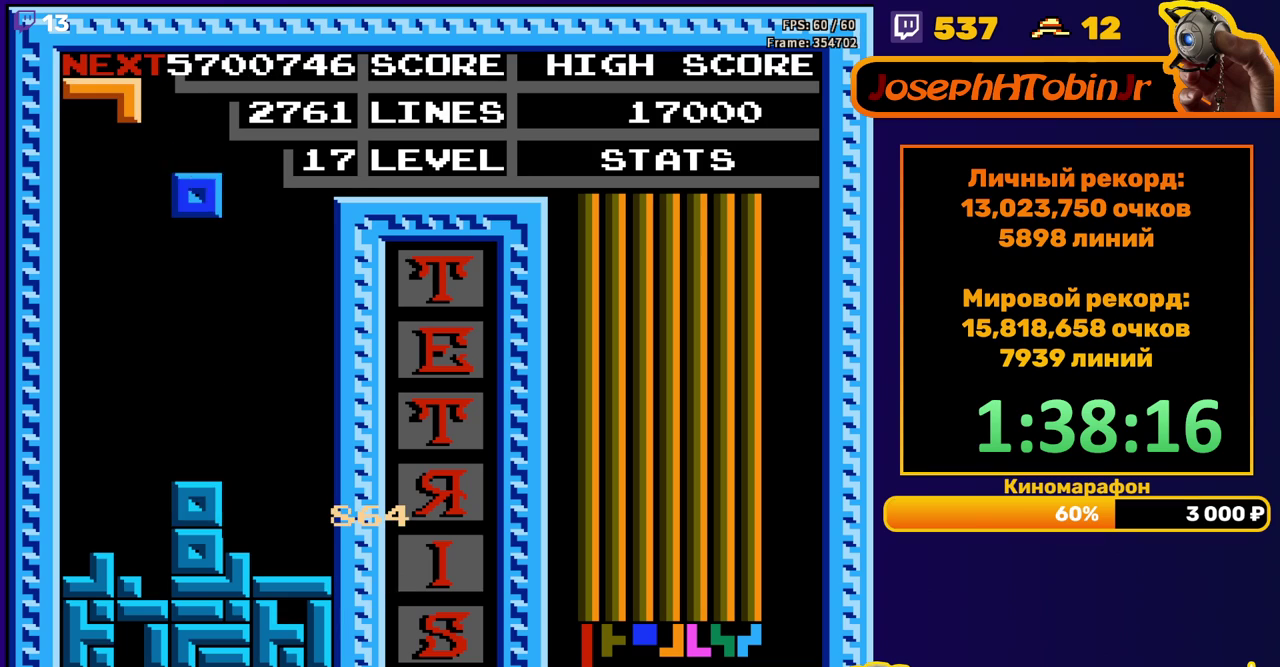
Gameplay with a controller (Nintendo layout); each line is a JSON object with the inputs held at the frame after it. "events" lists button and stick changes between this image and that frame as [ms after this image, input, new state], when the widget could be followed in between. Not read: L3 R3.
{"buttons": ["A", "DPAD_RIGHT"], "events": [[267, "DPAD_DOWN", "up"], [367, "DPAD_RIGHT", "down"], [483, "A", "down"]]}
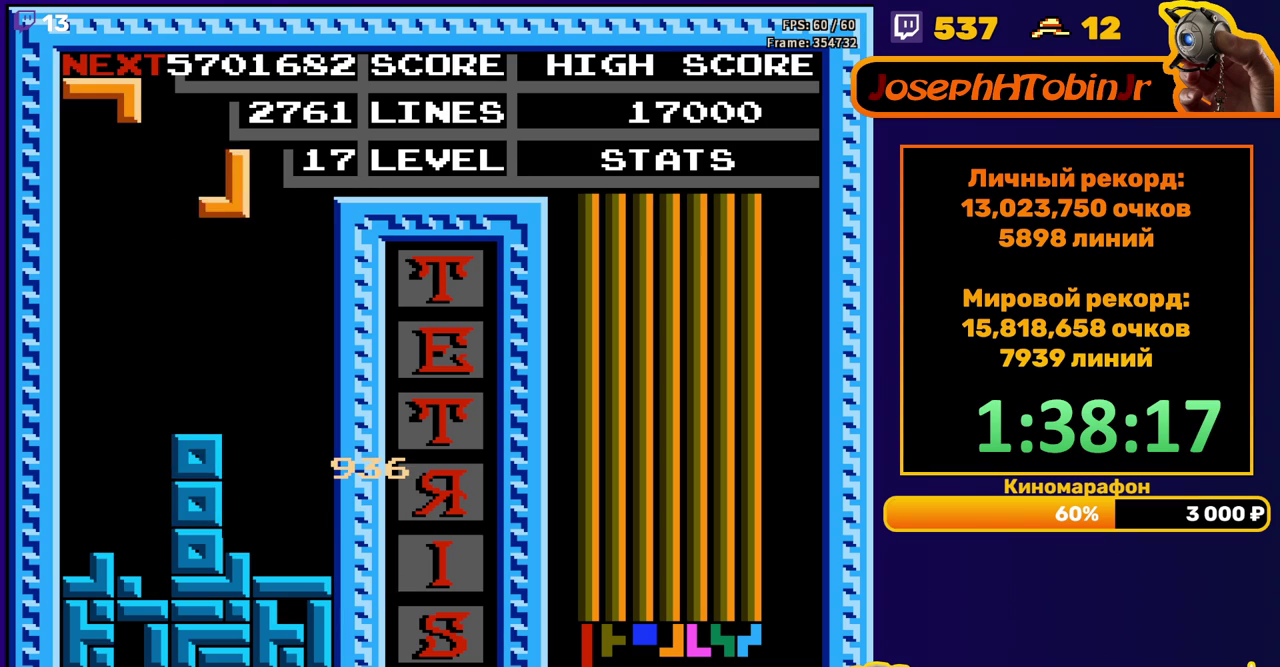
{"buttons": ["DPAD_DOWN"], "events": [[67, "A", "up"], [133, "A", "down"], [217, "DPAD_RIGHT", "up"], [233, "DPAD_DOWN", "down"], [250, "A", "up"]]}
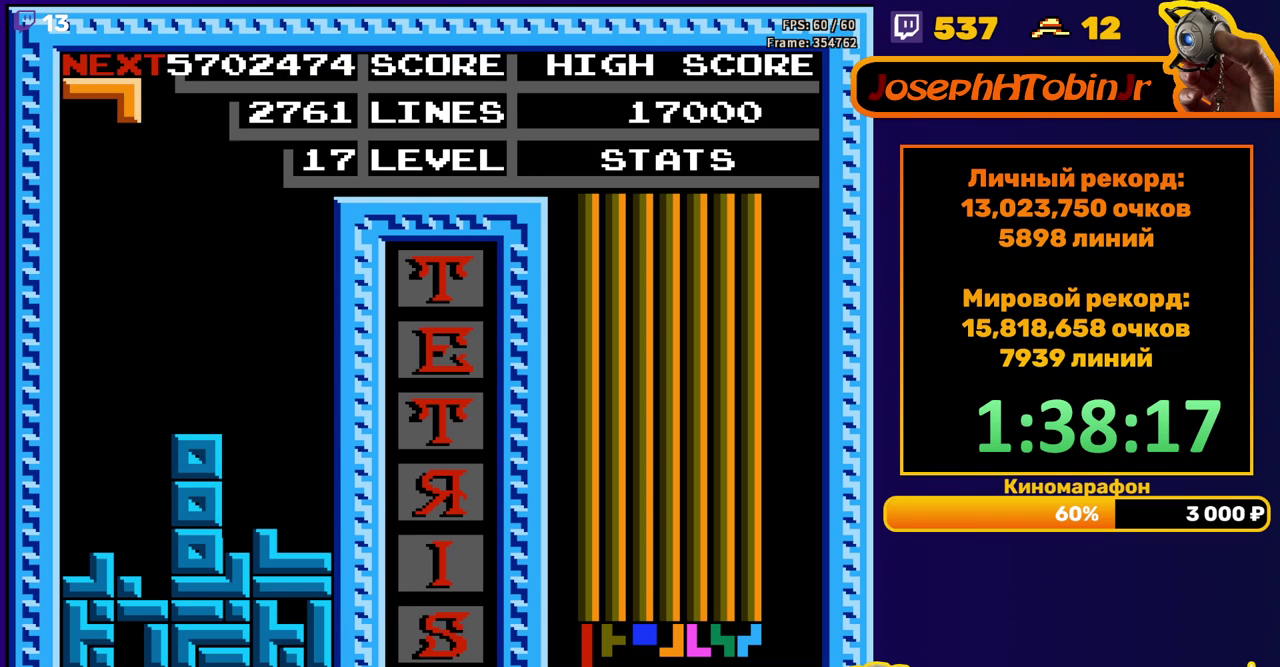
{"buttons": ["DPAD_RIGHT"], "events": [[17, "DPAD_DOWN", "up"], [83, "DPAD_RIGHT", "down"], [133, "A", "down"], [233, "A", "up"]]}
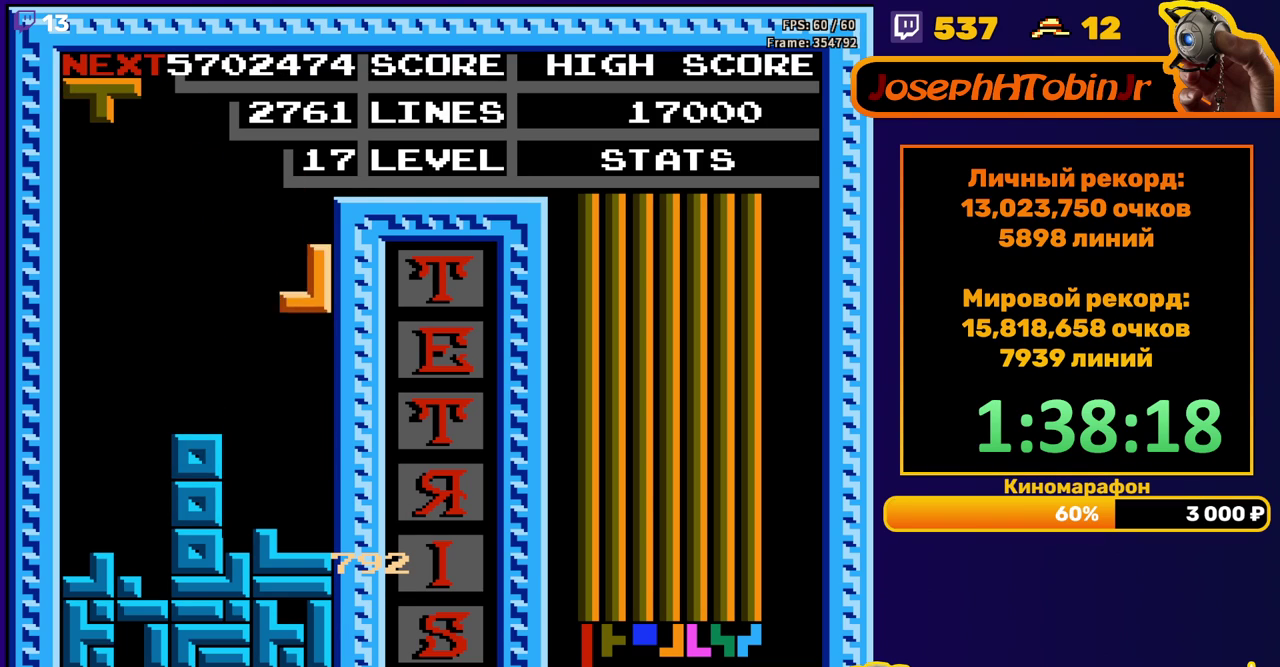
{"buttons": ["B", "DPAD_LEFT"], "events": [[67, "DPAD_RIGHT", "up"], [83, "DPAD_DOWN", "down"], [317, "DPAD_DOWN", "up"], [367, "DPAD_LEFT", "down"], [433, "B", "down"]]}
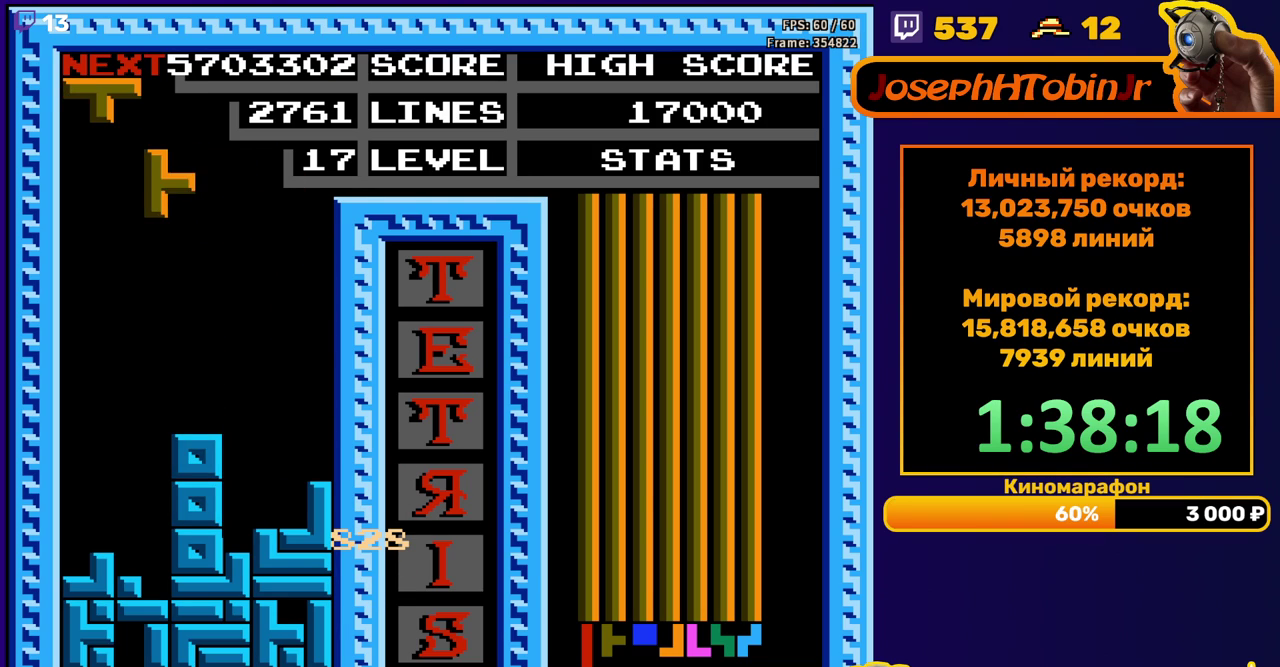
{"buttons": ["DPAD_DOWN"], "events": [[33, "B", "up"], [350, "DPAD_DOWN", "down"], [350, "DPAD_LEFT", "up"]]}
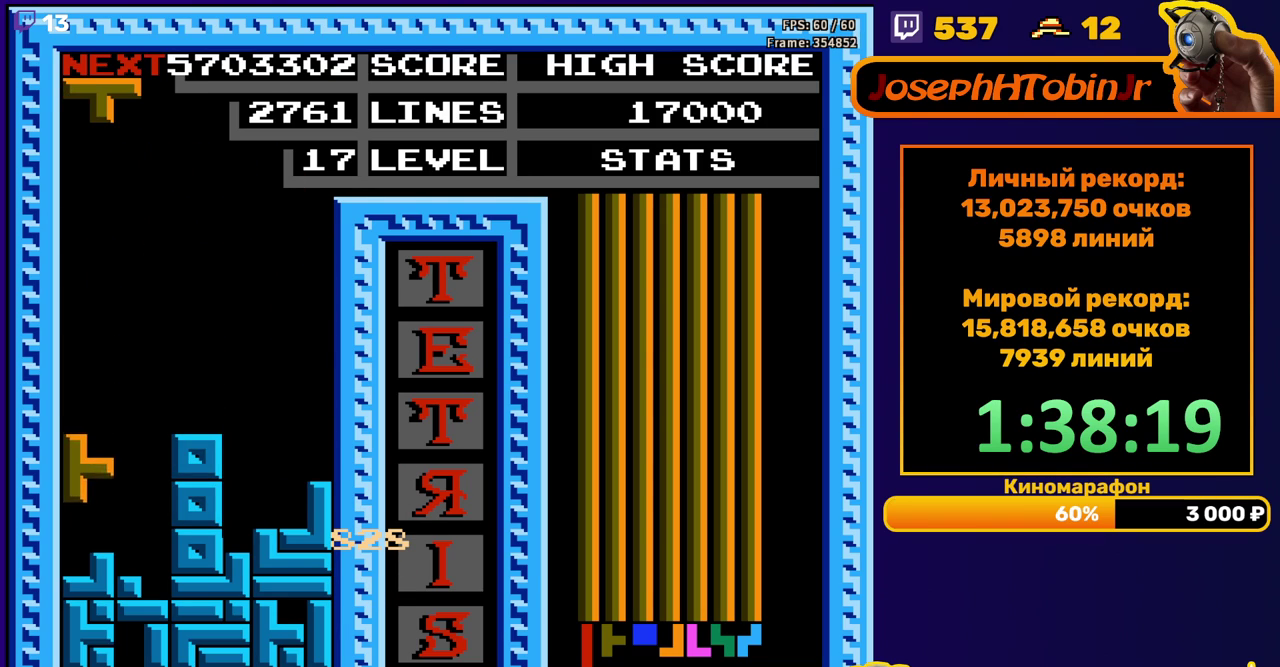
{"buttons": ["DPAD_DOWN"], "events": [[83, "DPAD_DOWN", "up"], [167, "DPAD_LEFT", "down"], [233, "DPAD_LEFT", "up"], [283, "A", "down"], [300, "DPAD_LEFT", "down"], [383, "A", "up"], [400, "DPAD_LEFT", "up"], [483, "DPAD_DOWN", "down"]]}
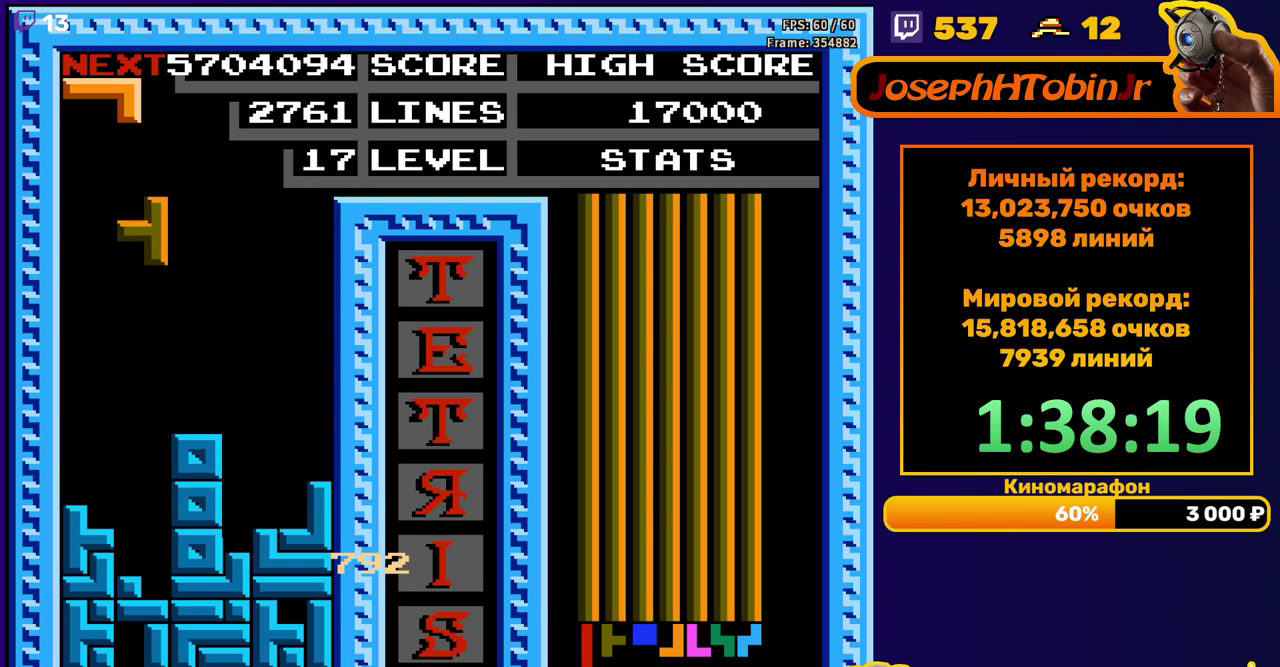
{"buttons": [], "events": [[333, "DPAD_DOWN", "up"]]}
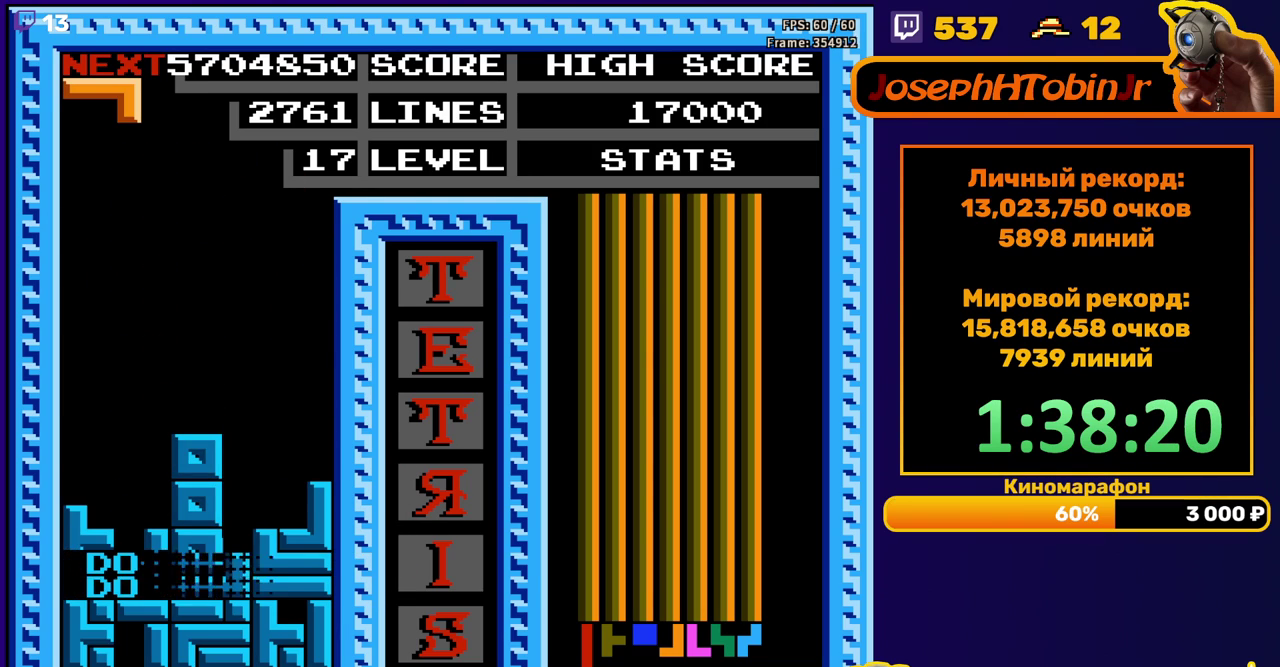
{"buttons": ["B", "DPAD_RIGHT"], "events": [[267, "DPAD_RIGHT", "down"], [417, "B", "down"]]}
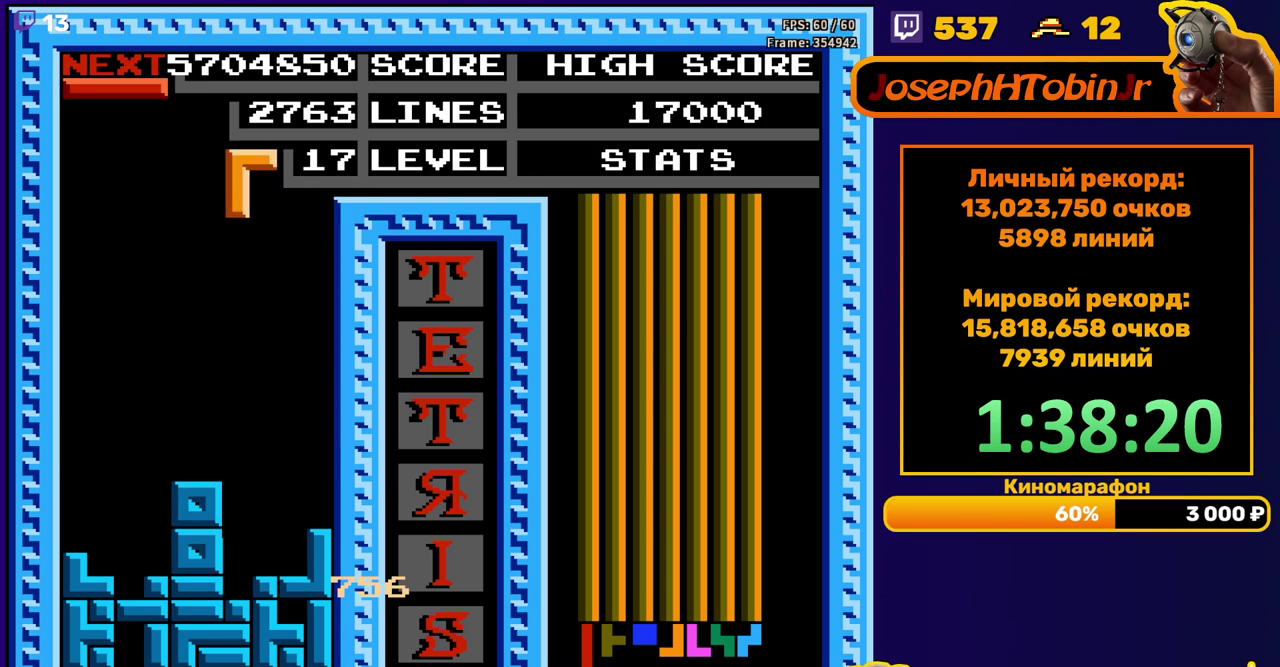
{"buttons": ["DPAD_DOWN"], "events": [[17, "B", "up"], [217, "DPAD_RIGHT", "up"], [250, "DPAD_DOWN", "down"]]}
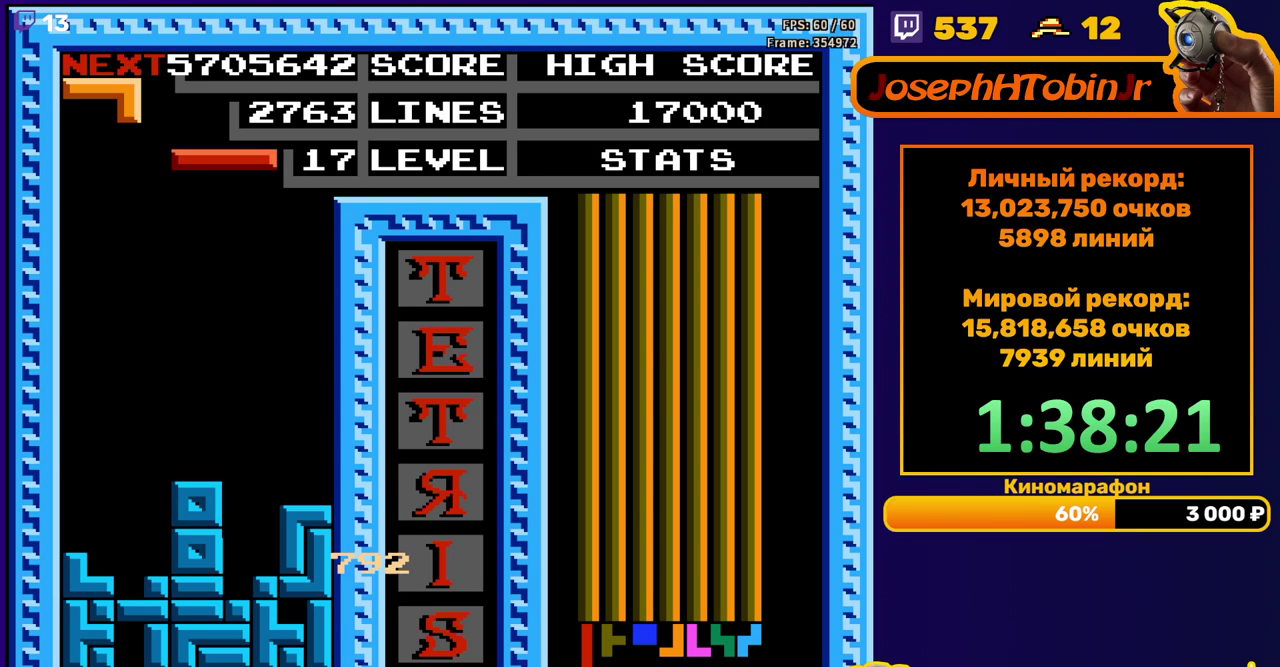
{"buttons": ["DPAD_DOWN"], "events": [[17, "DPAD_DOWN", "up"], [100, "DPAD_RIGHT", "down"], [167, "B", "down"], [200, "DPAD_RIGHT", "up"], [267, "B", "up"], [400, "DPAD_DOWN", "down"]]}
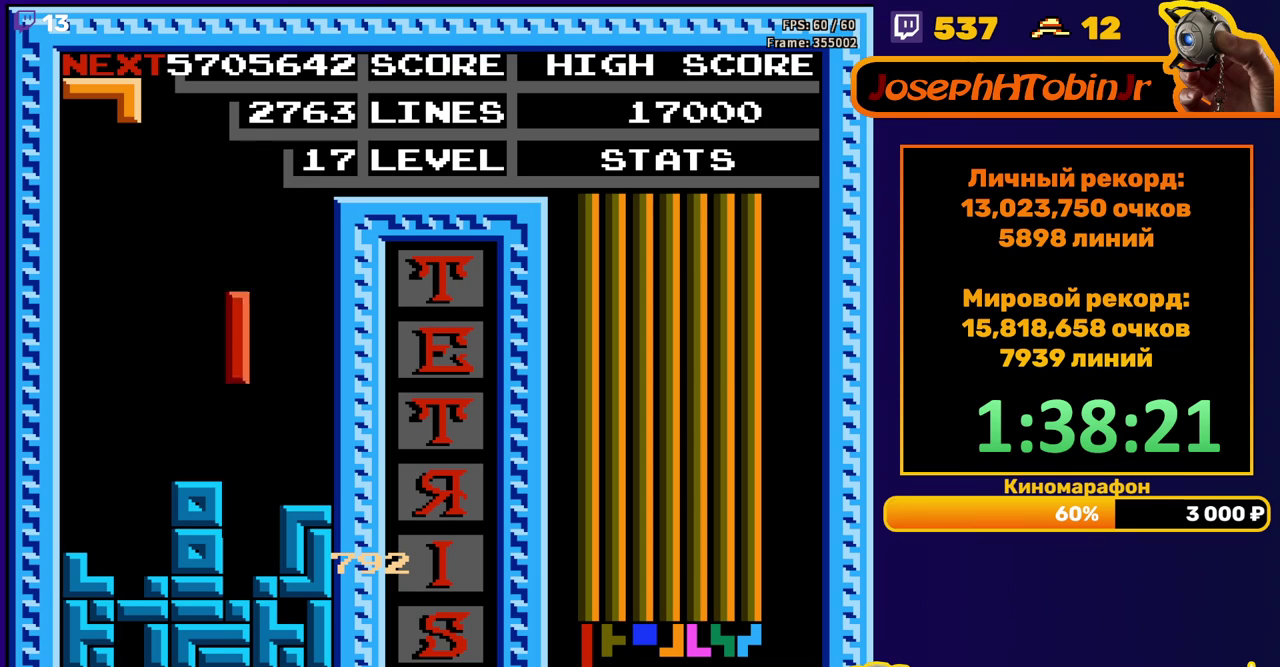
{"buttons": ["A", "DPAD_LEFT"], "events": [[200, "DPAD_DOWN", "up"], [267, "DPAD_LEFT", "down"], [500, "A", "down"]]}
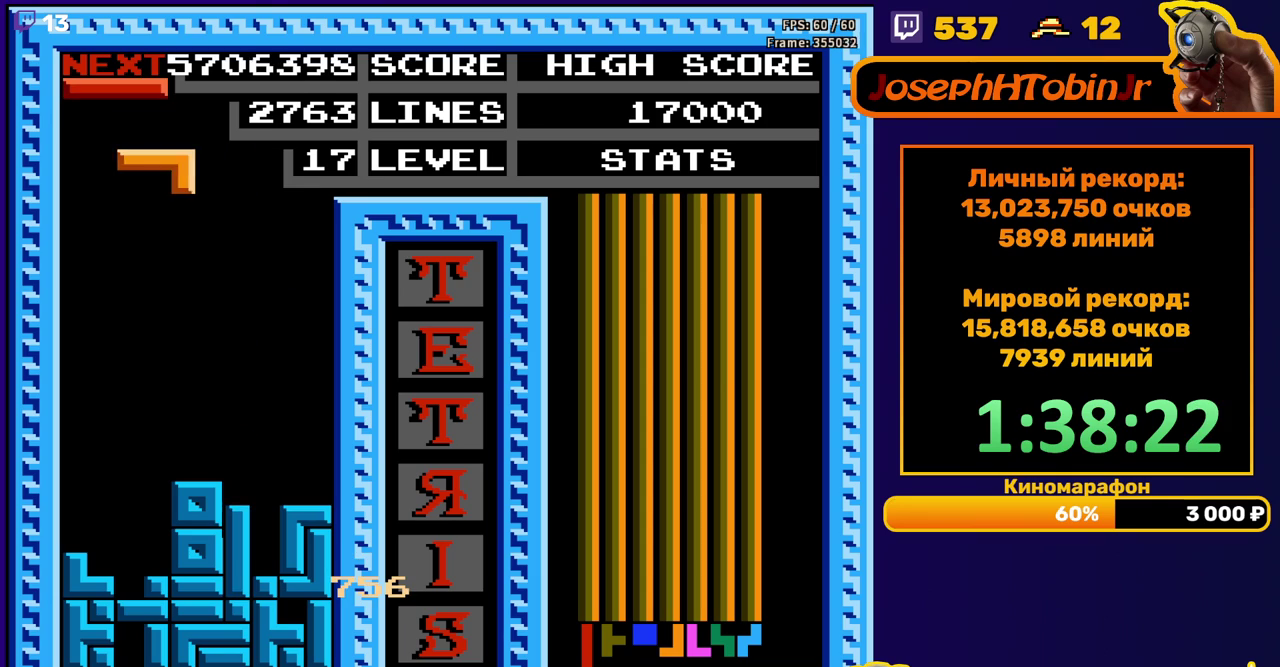
{"buttons": [], "events": [[67, "A", "up"], [100, "DPAD_LEFT", "up"], [133, "A", "down"], [217, "A", "up"], [217, "DPAD_DOWN", "down"], [467, "DPAD_DOWN", "up"]]}
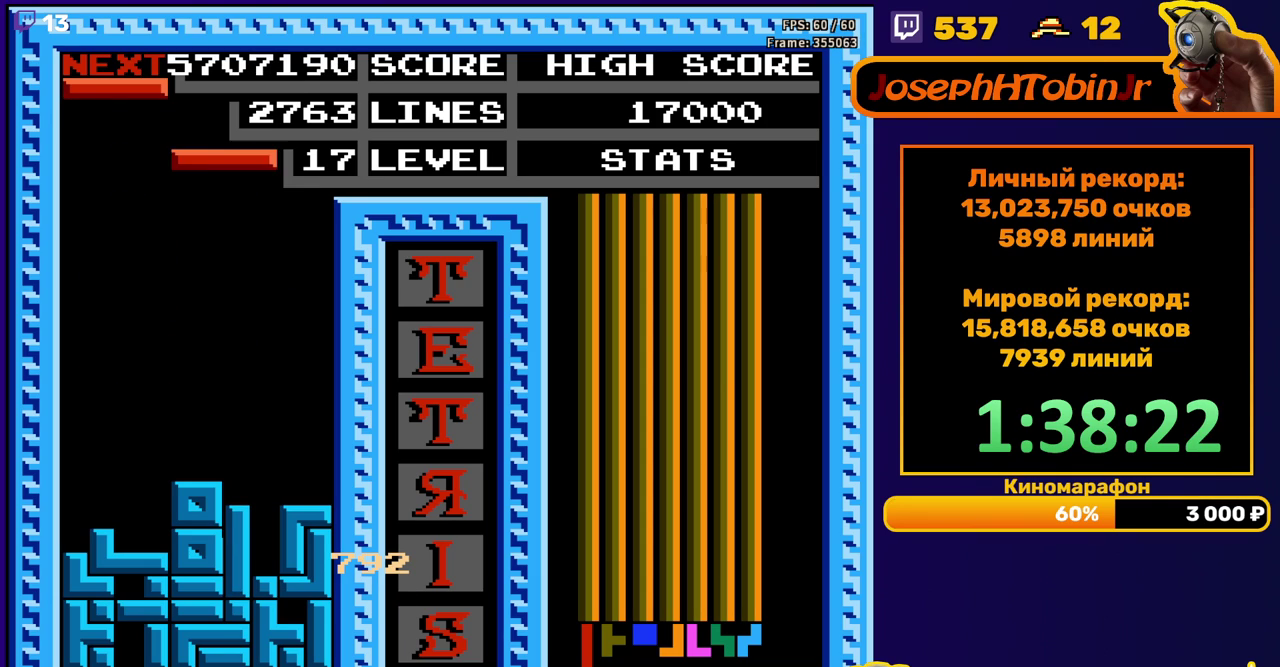
{"buttons": ["DPAD_DOWN"], "events": [[50, "DPAD_RIGHT", "down"], [150, "DPAD_RIGHT", "up"], [217, "DPAD_RIGHT", "down"], [250, "B", "down"], [317, "DPAD_RIGHT", "up"], [333, "B", "up"], [500, "DPAD_DOWN", "down"]]}
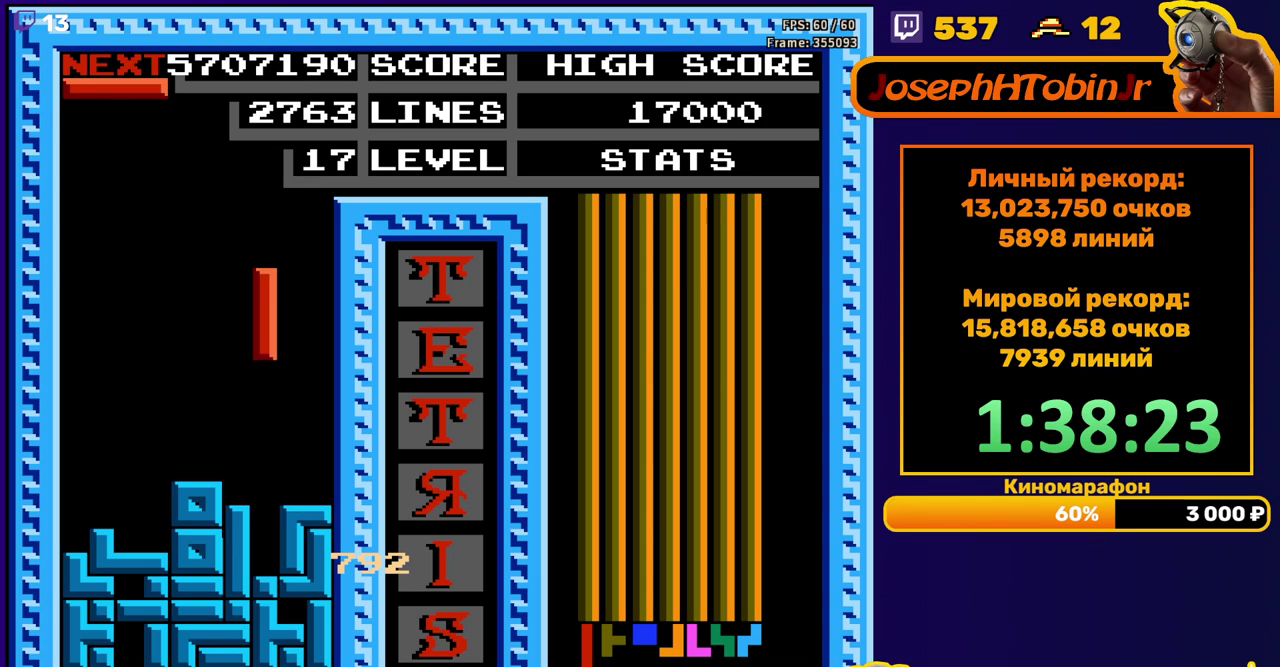
{"buttons": [], "events": [[250, "DPAD_DOWN", "up"]]}
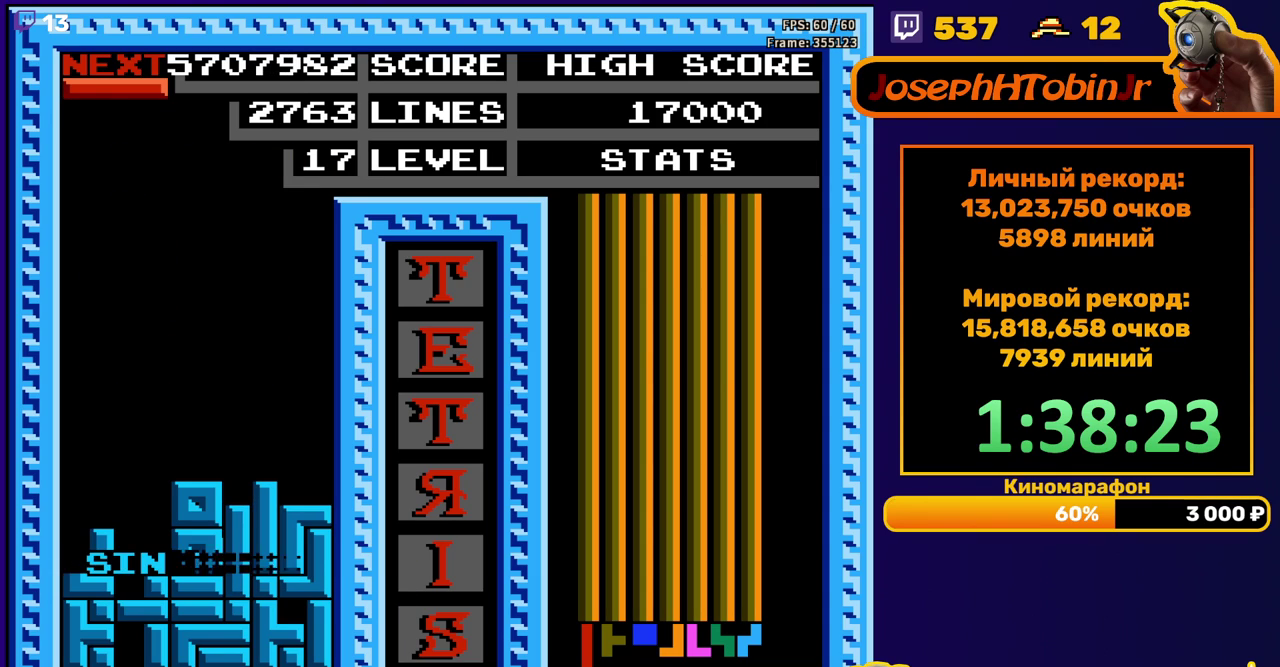
{"buttons": ["DPAD_LEFT"], "events": [[217, "DPAD_LEFT", "down"], [333, "B", "down"], [417, "B", "up"]]}
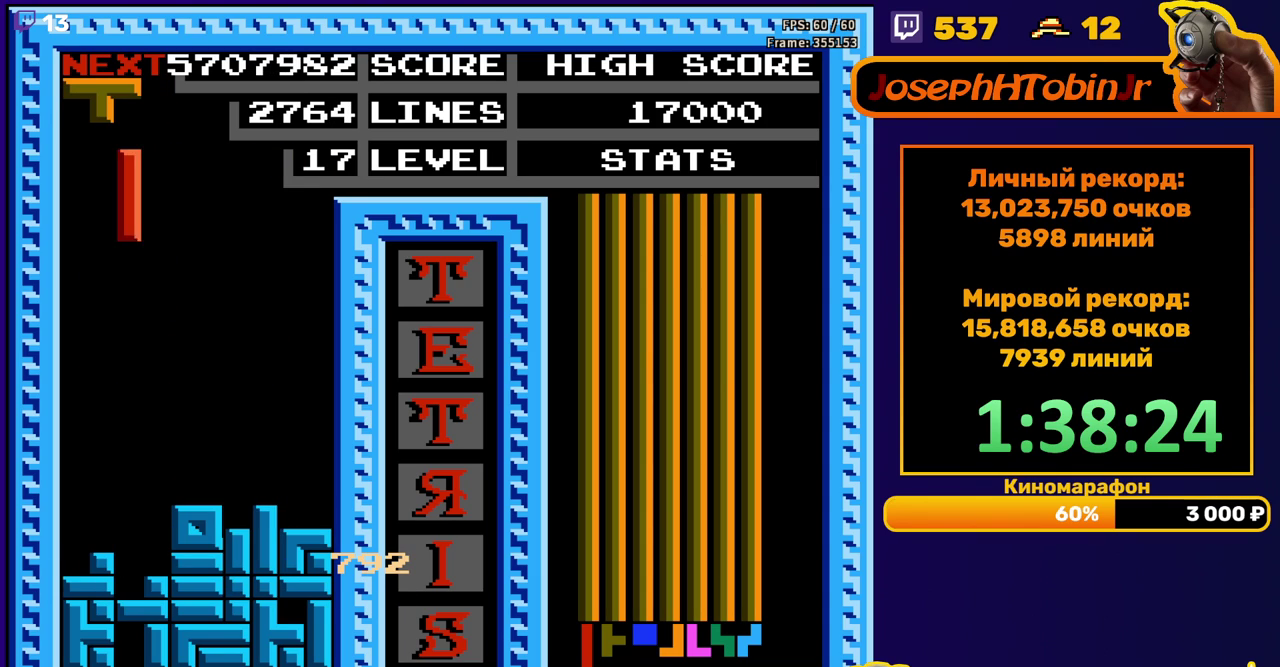
{"buttons": [], "events": [[267, "DPAD_DOWN", "down"], [267, "DPAD_LEFT", "up"], [483, "DPAD_DOWN", "up"]]}
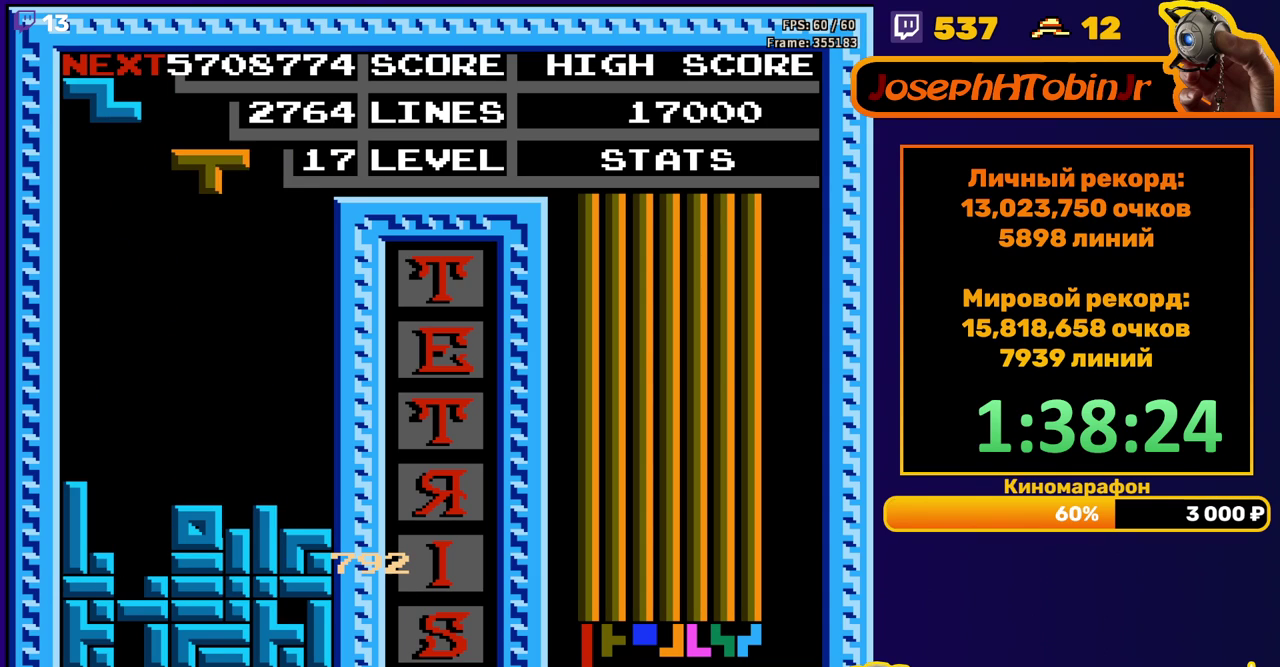
{"buttons": ["DPAD_DOWN"], "events": [[50, "DPAD_LEFT", "down"], [150, "DPAD_LEFT", "up"], [200, "DPAD_LEFT", "down"], [267, "DPAD_LEFT", "up"], [317, "B", "down"], [333, "DPAD_DOWN", "down"], [417, "B", "up"]]}
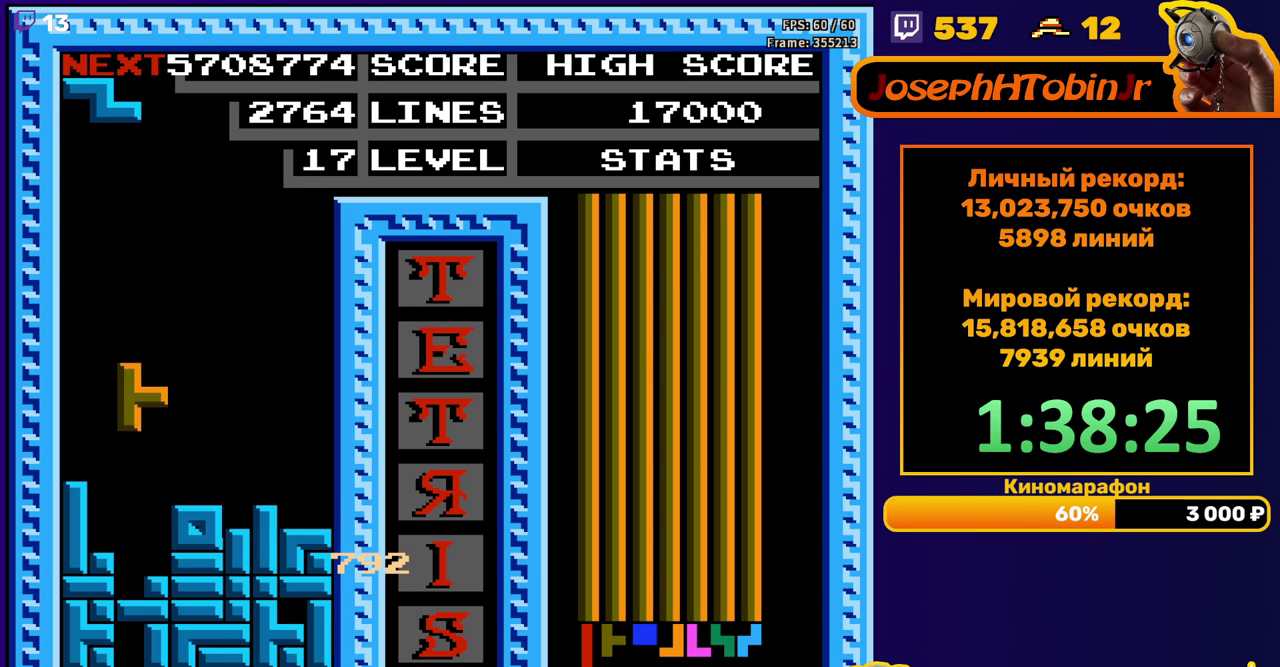
{"buttons": [], "events": [[250, "DPAD_DOWN", "up"]]}
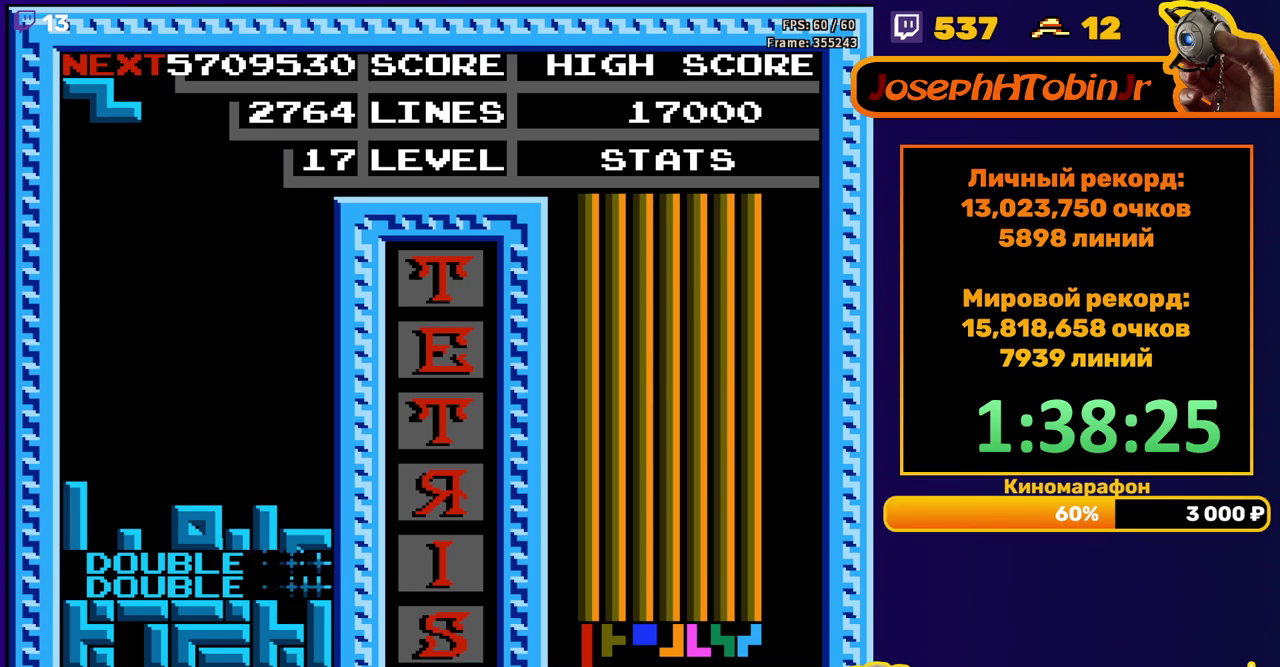
{"buttons": [], "events": [[150, "DPAD_LEFT", "down"], [217, "A", "down"], [300, "A", "up"], [467, "DPAD_LEFT", "up"]]}
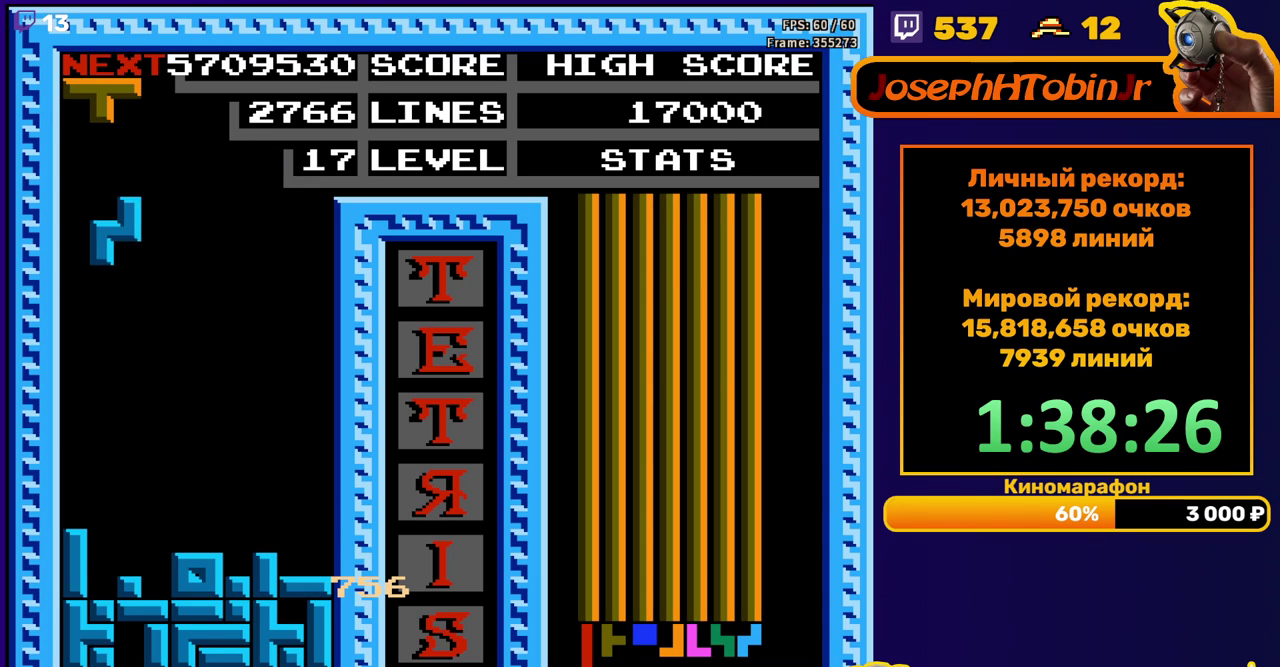
{"buttons": ["DPAD_LEFT"], "events": [[50, "DPAD_DOWN", "down"], [350, "DPAD_DOWN", "up"], [417, "DPAD_LEFT", "down"]]}
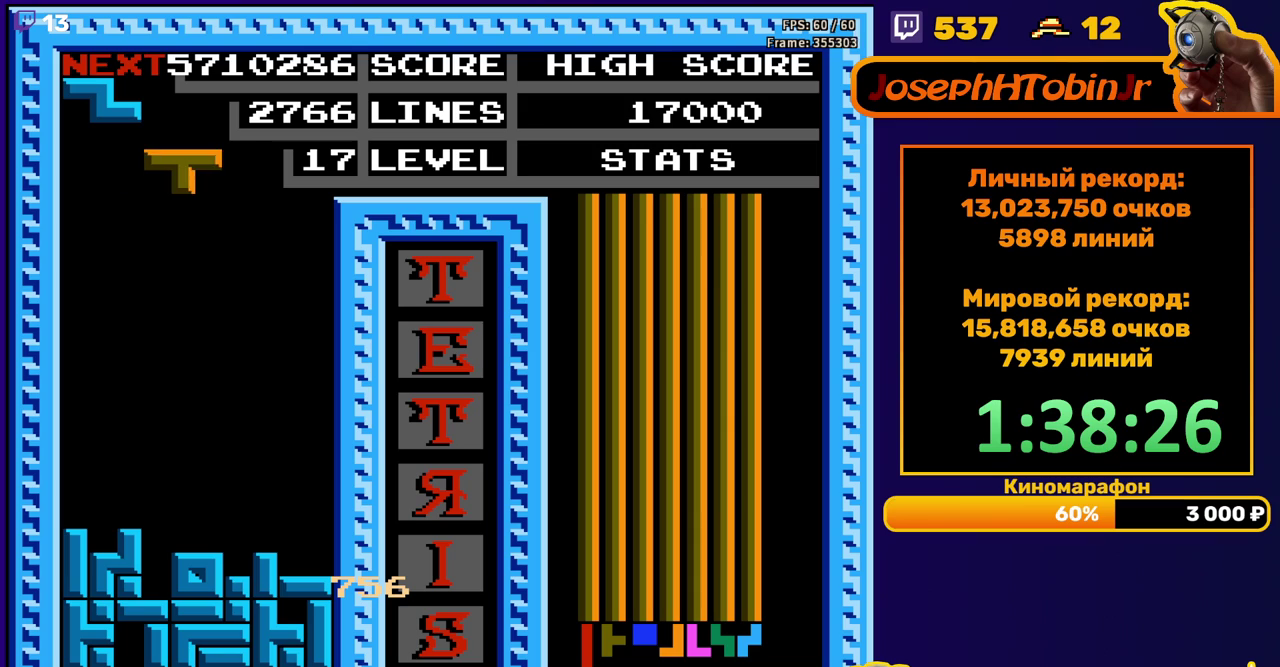
{"buttons": ["DPAD_DOWN"], "events": [[367, "DPAD_DOWN", "down"], [367, "DPAD_LEFT", "up"]]}
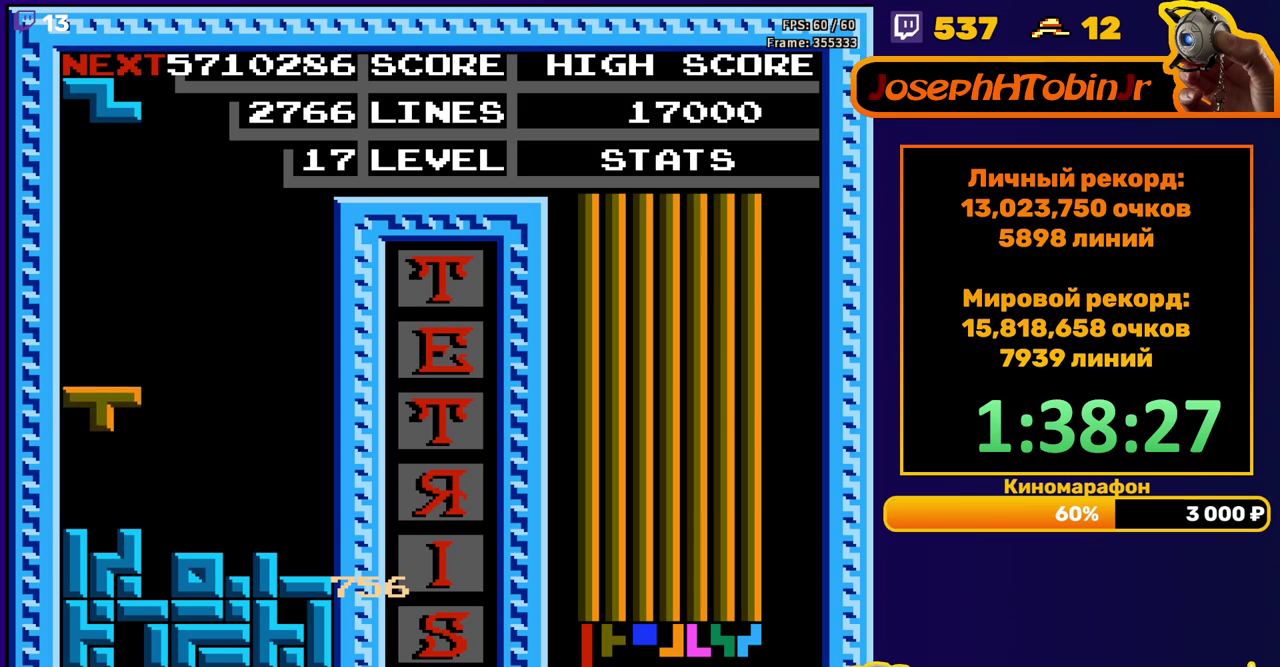
{"buttons": [], "events": [[150, "DPAD_DOWN", "up"], [233, "A", "down"], [233, "DPAD_RIGHT", "down"], [283, "DPAD_RIGHT", "up"], [350, "A", "up"], [350, "DPAD_RIGHT", "down"], [433, "DPAD_RIGHT", "up"]]}
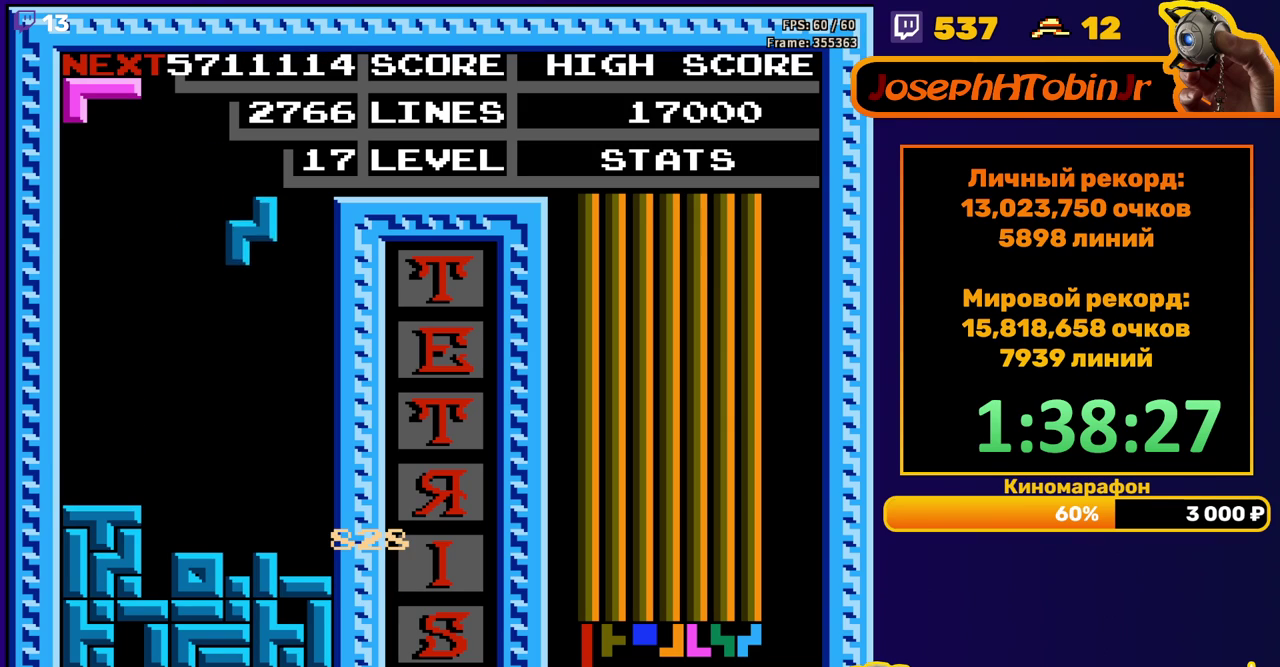
{"buttons": ["B", "DPAD_LEFT"], "events": [[17, "DPAD_DOWN", "down"], [333, "DPAD_DOWN", "up"], [367, "DPAD_LEFT", "down"], [483, "B", "down"]]}
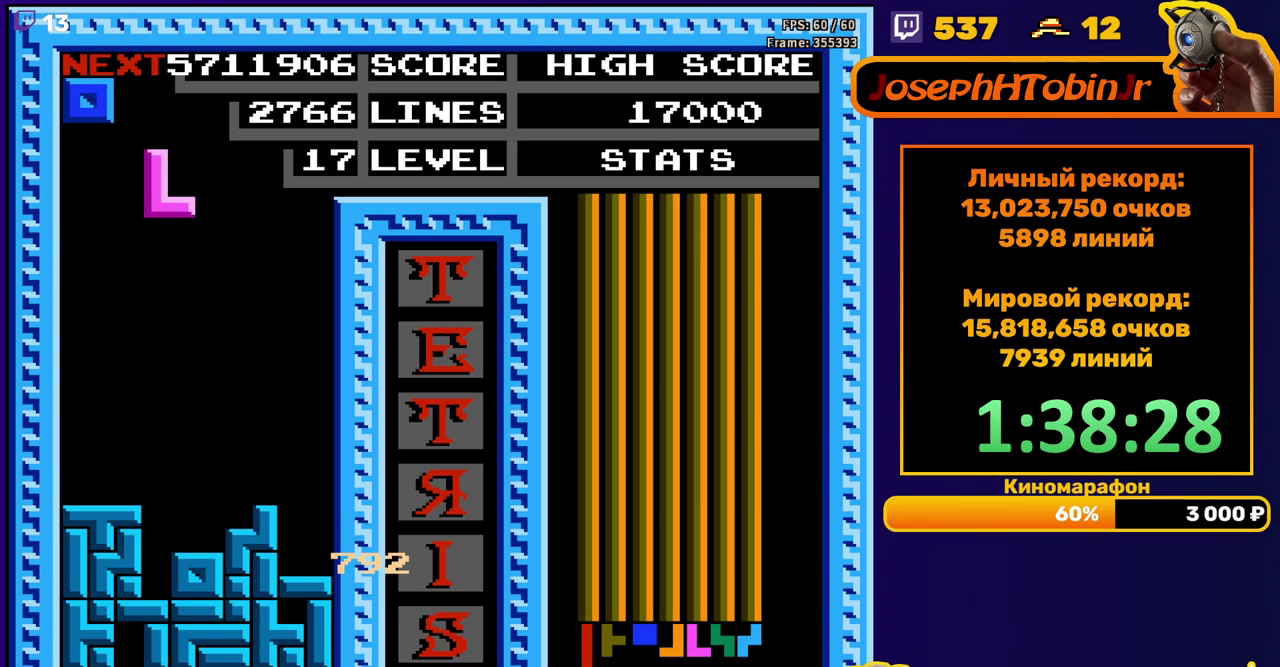
{"buttons": ["DPAD_DOWN"], "events": [[50, "B", "up"], [350, "DPAD_LEFT", "up"], [367, "DPAD_DOWN", "down"]]}
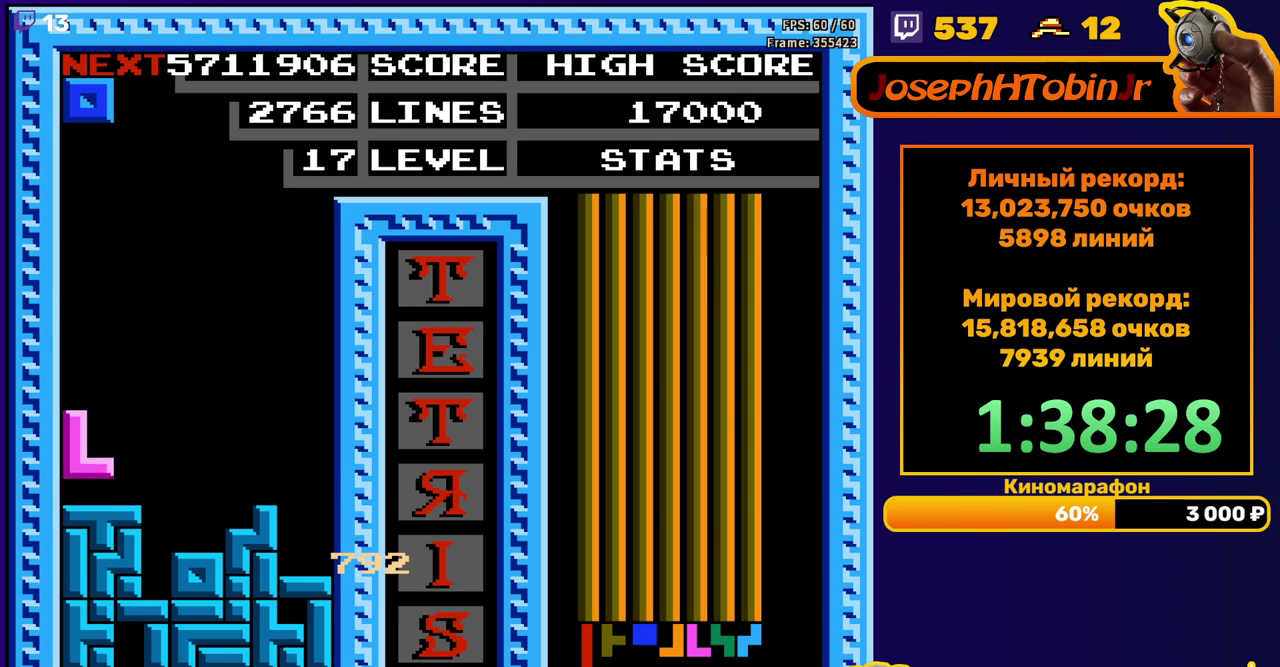
{"buttons": ["DPAD_DOWN"], "events": [[67, "DPAD_DOWN", "up"], [200, "DPAD_DOWN", "down"]]}
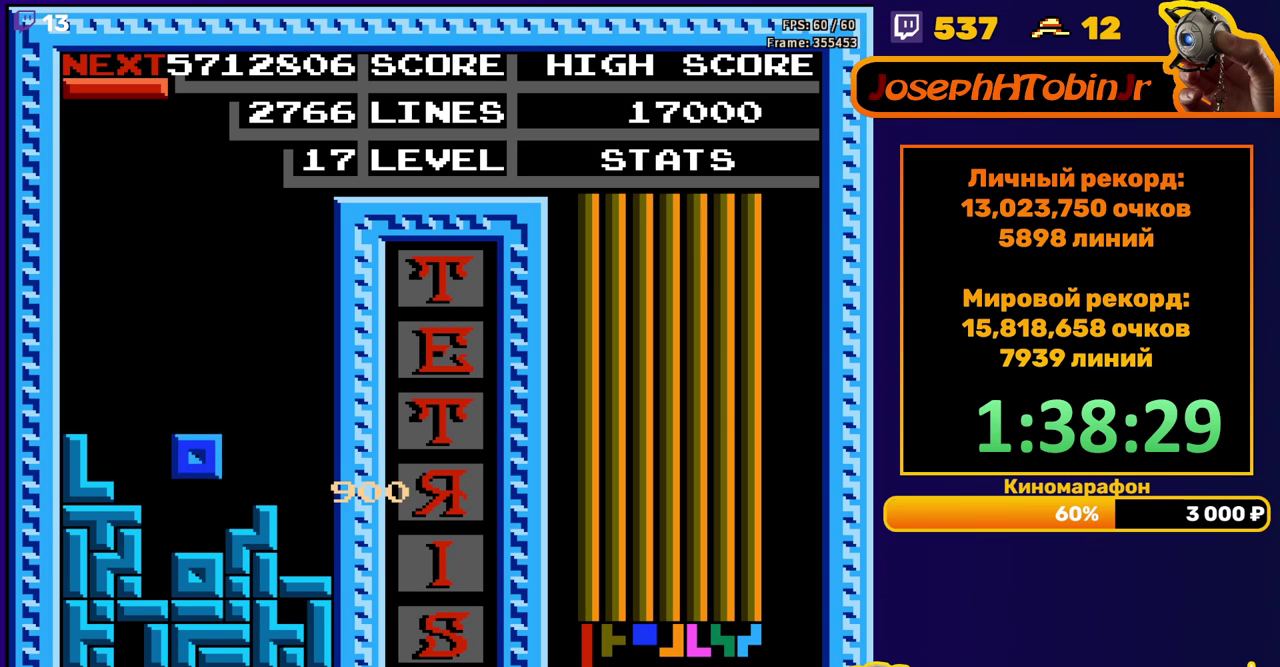
{"buttons": ["B", "DPAD_DOWN"], "events": [[83, "DPAD_DOWN", "up"], [167, "DPAD_LEFT", "down"], [267, "DPAD_LEFT", "up"], [317, "DPAD_LEFT", "down"], [400, "DPAD_LEFT", "up"], [417, "B", "down"], [467, "DPAD_DOWN", "down"]]}
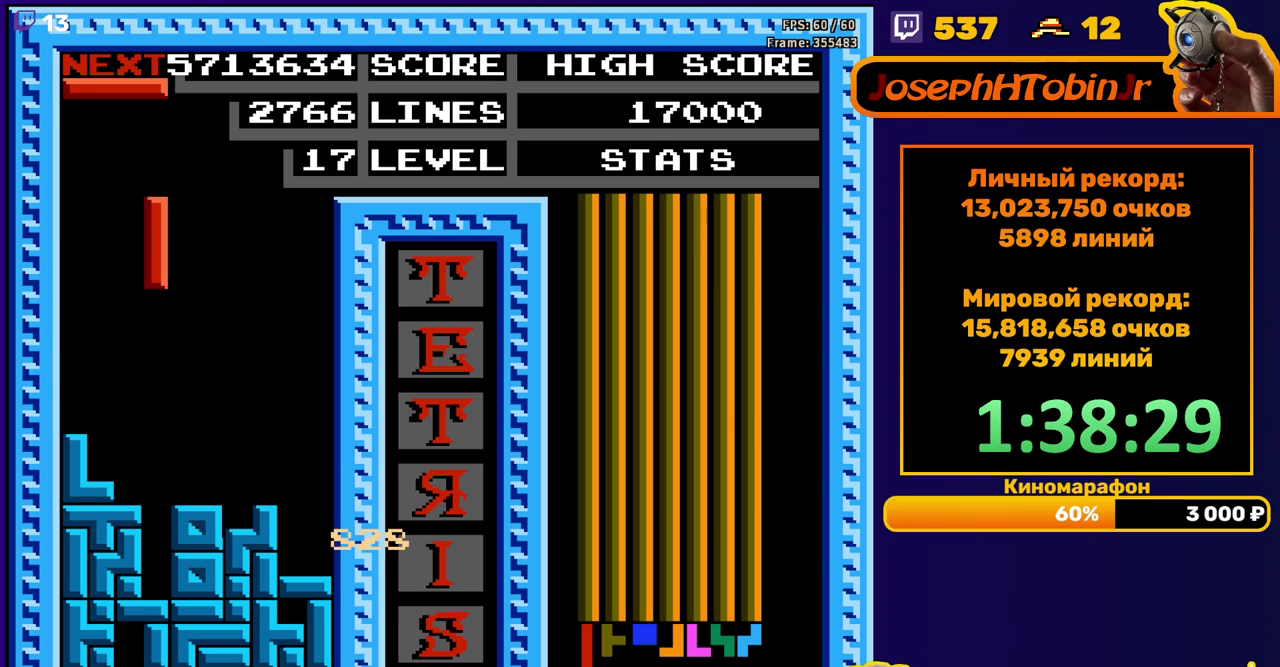
{"buttons": [], "events": [[17, "B", "up"], [383, "DPAD_DOWN", "up"]]}
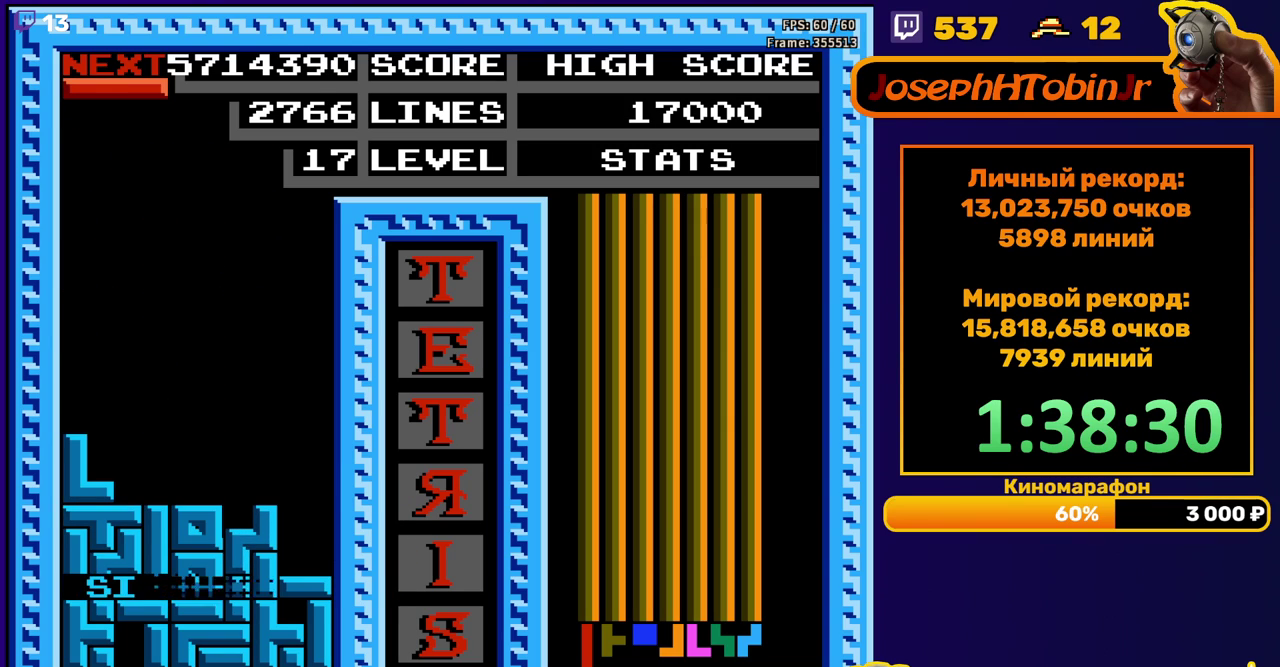
{"buttons": ["DPAD_RIGHT"], "events": [[333, "DPAD_RIGHT", "down"]]}
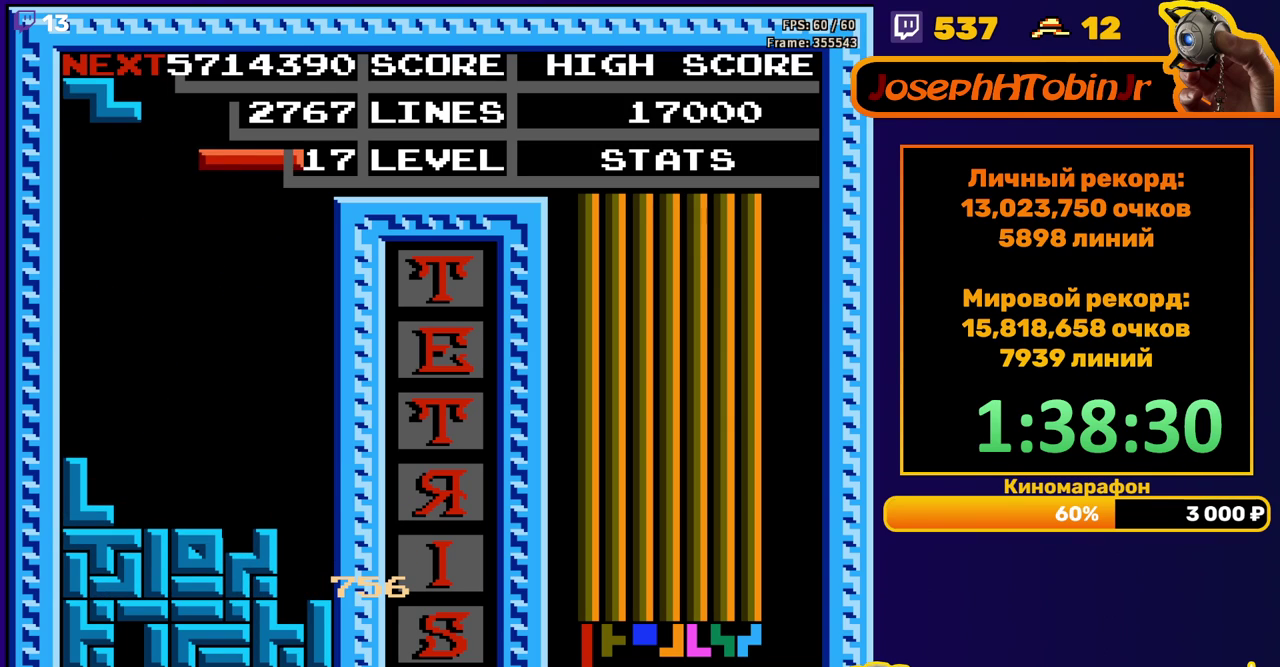
{"buttons": ["DPAD_DOWN"], "events": [[67, "B", "down"], [183, "B", "up"], [333, "DPAD_RIGHT", "up"], [350, "DPAD_DOWN", "down"]]}
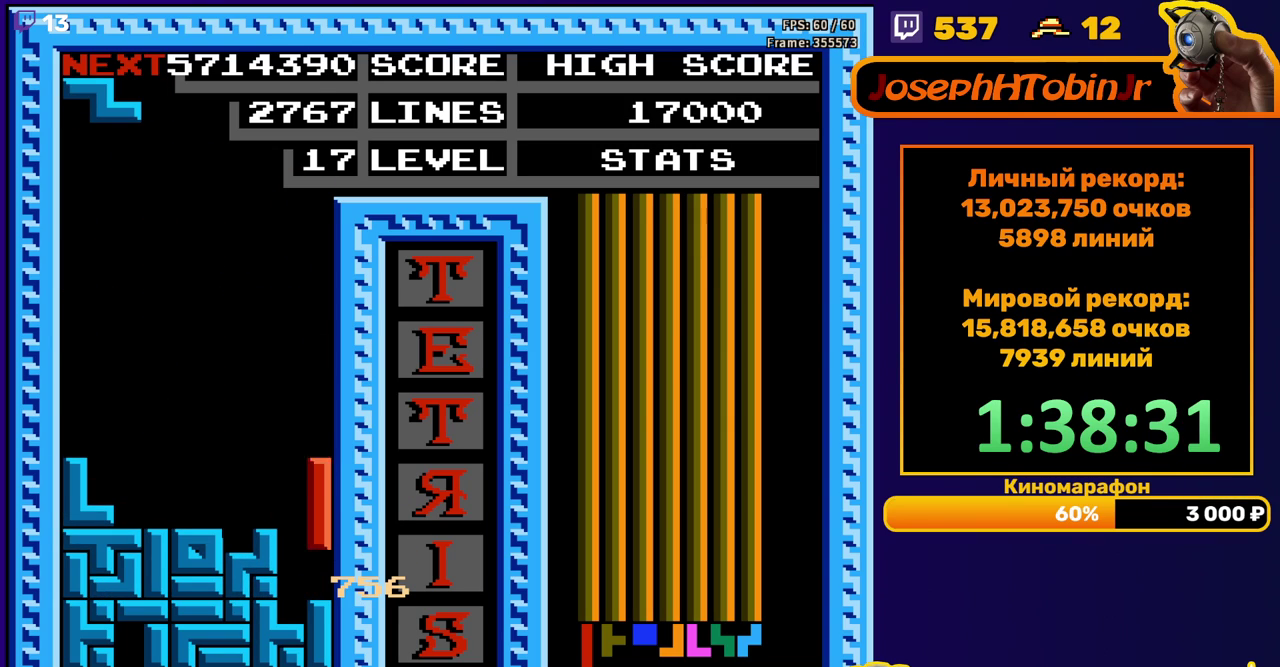
{"buttons": ["DPAD_DOWN"], "events": [[83, "DPAD_DOWN", "up"], [150, "DPAD_RIGHT", "down"], [167, "A", "down"], [217, "DPAD_RIGHT", "up"], [283, "A", "up"], [283, "DPAD_RIGHT", "down"], [383, "DPAD_RIGHT", "up"], [467, "DPAD_DOWN", "down"]]}
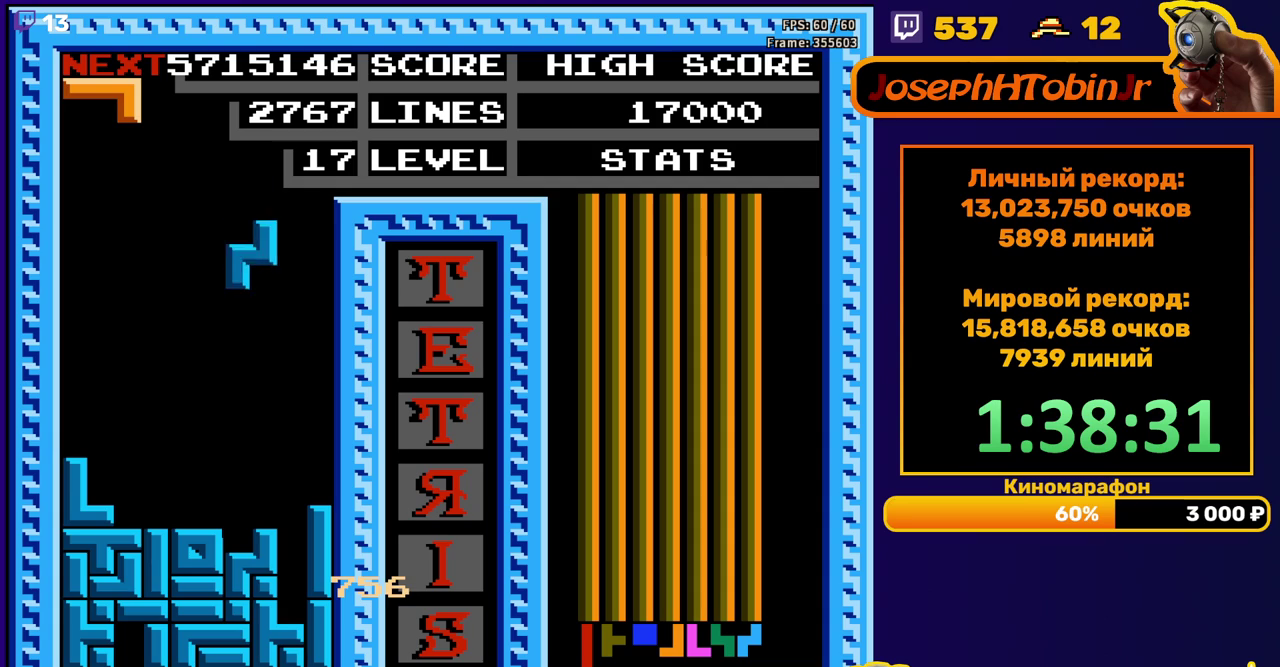
{"buttons": ["DPAD_LEFT"], "events": [[233, "DPAD_DOWN", "up"], [300, "DPAD_LEFT", "down"]]}